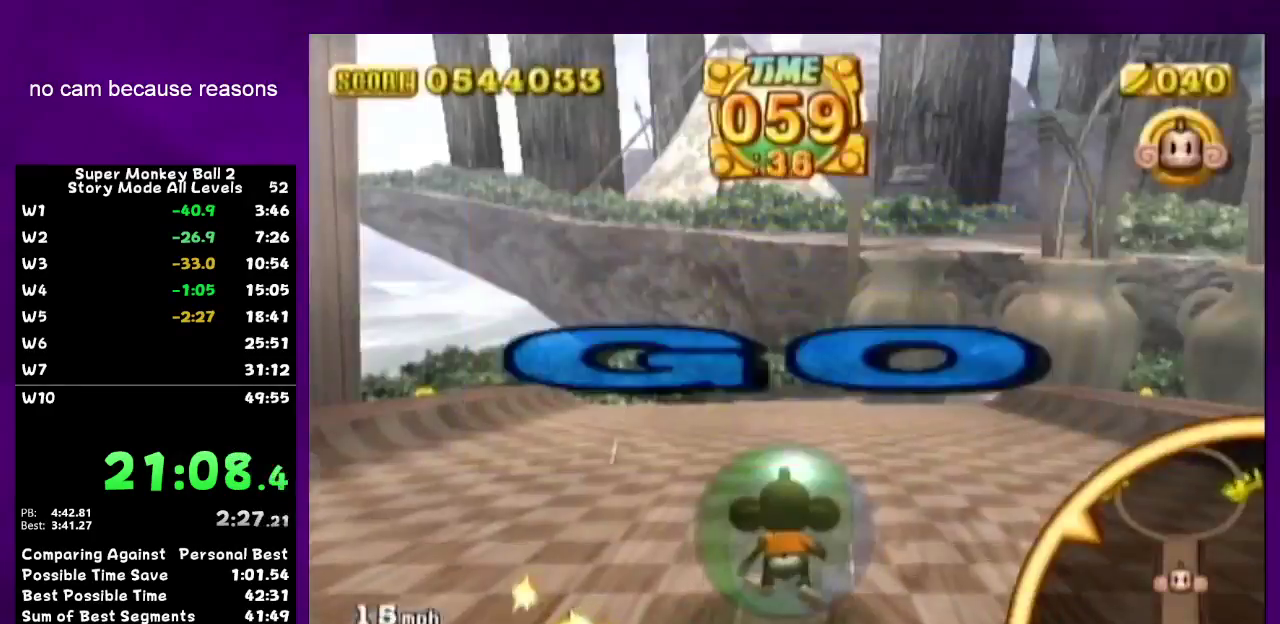
Gameplay with a controller (Nintendo layout); each line is a JSON object with the inputs held at the frame after it. "events" lists button and stick changes between this image and that frame as [ms after this image, input, new state], when the widget could be followed in between. Not read: L3 R3.
{"buttons": ["B"], "left_stick": "up", "right_stick": "center", "events": [[17, "B", "up"], [17, "R1", "up"], [17, "START", "down"], [17, "right_stick", "center"], [117, "START", "up"], [483, "B", "down"]]}
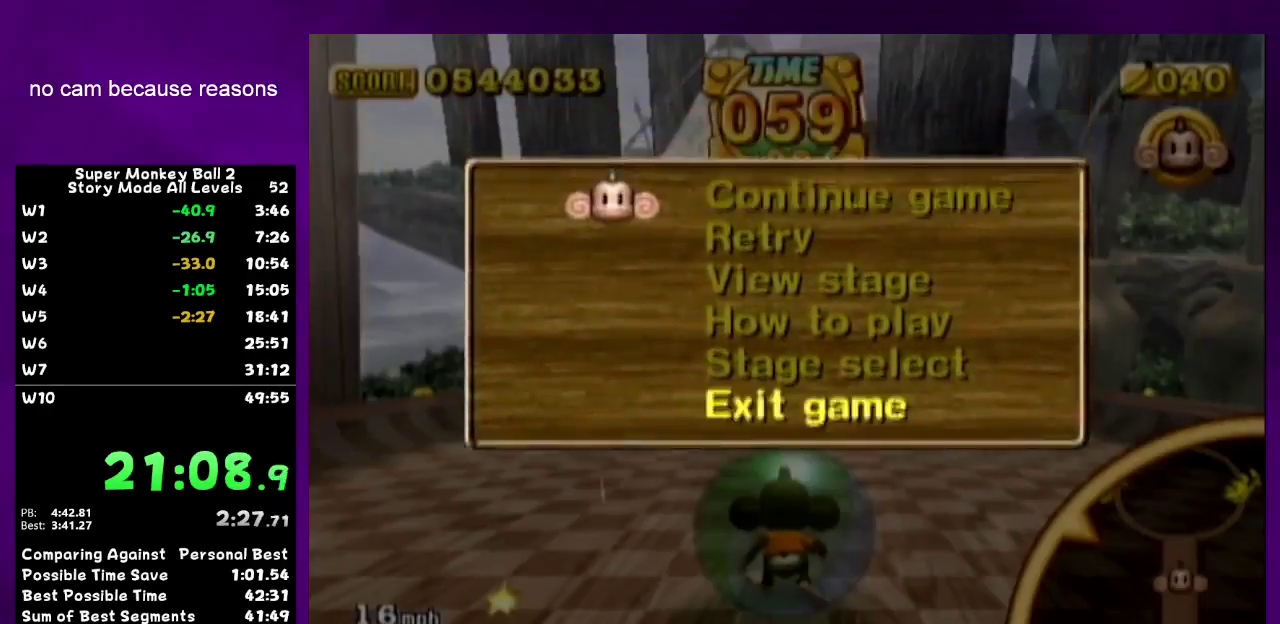
{"buttons": [], "left_stick": "up", "right_stick": "center", "events": [[50, "START", "down"], [117, "B", "up"], [150, "START", "up"]]}
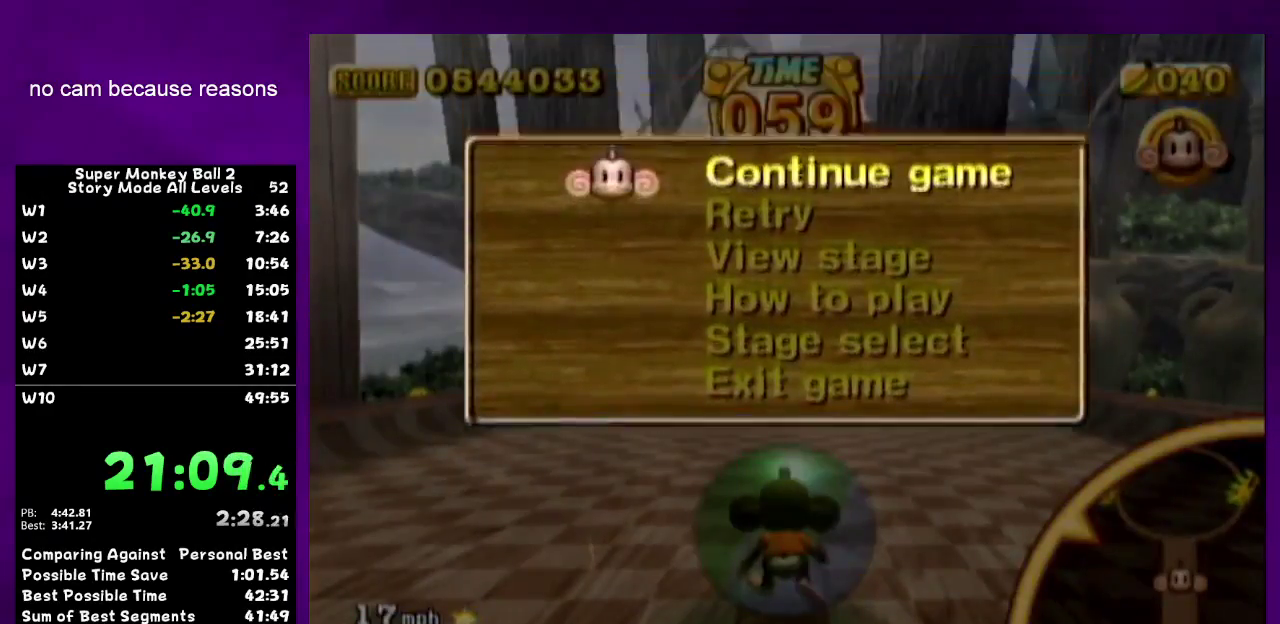
{"buttons": [], "left_stick": "up", "right_stick": "center", "events": [[33, "B", "down"], [67, "START", "down"], [150, "B", "up"], [183, "START", "up"], [317, "left_stick", "up-right"], [450, "left_stick", "up"]]}
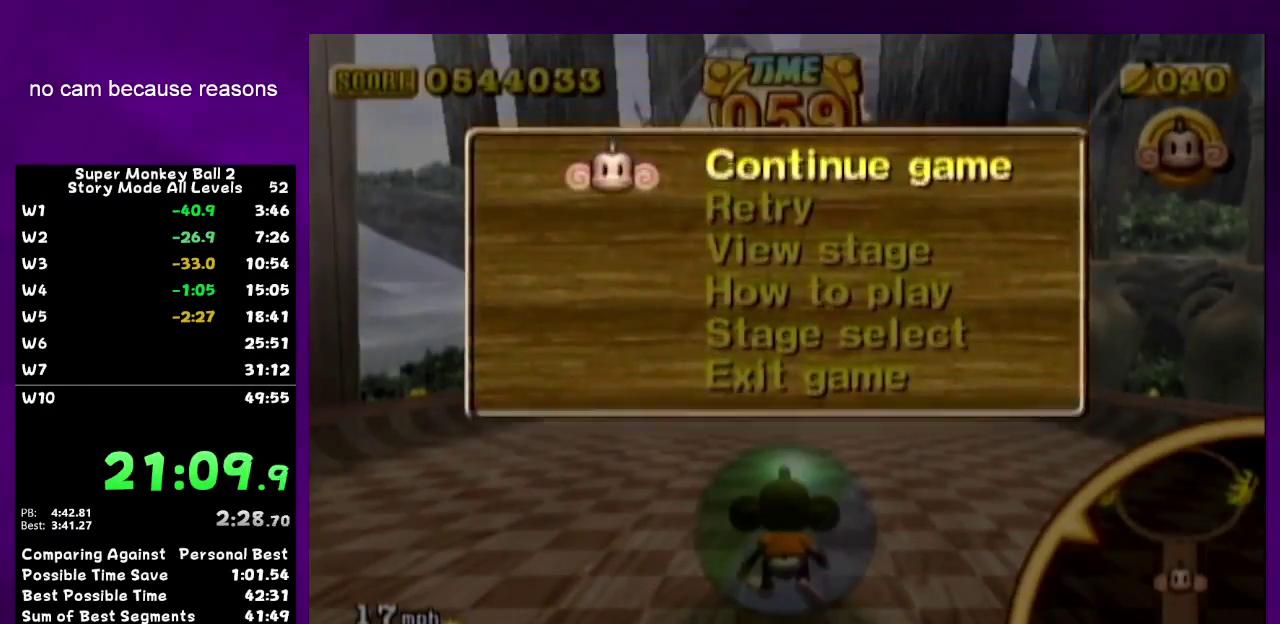
{"buttons": ["B"], "left_stick": "up-right", "right_stick": "center", "events": [[183, "B", "down"], [217, "START", "down"], [283, "START", "up"], [317, "B", "up"], [417, "left_stick", "up-right"], [500, "B", "down"]]}
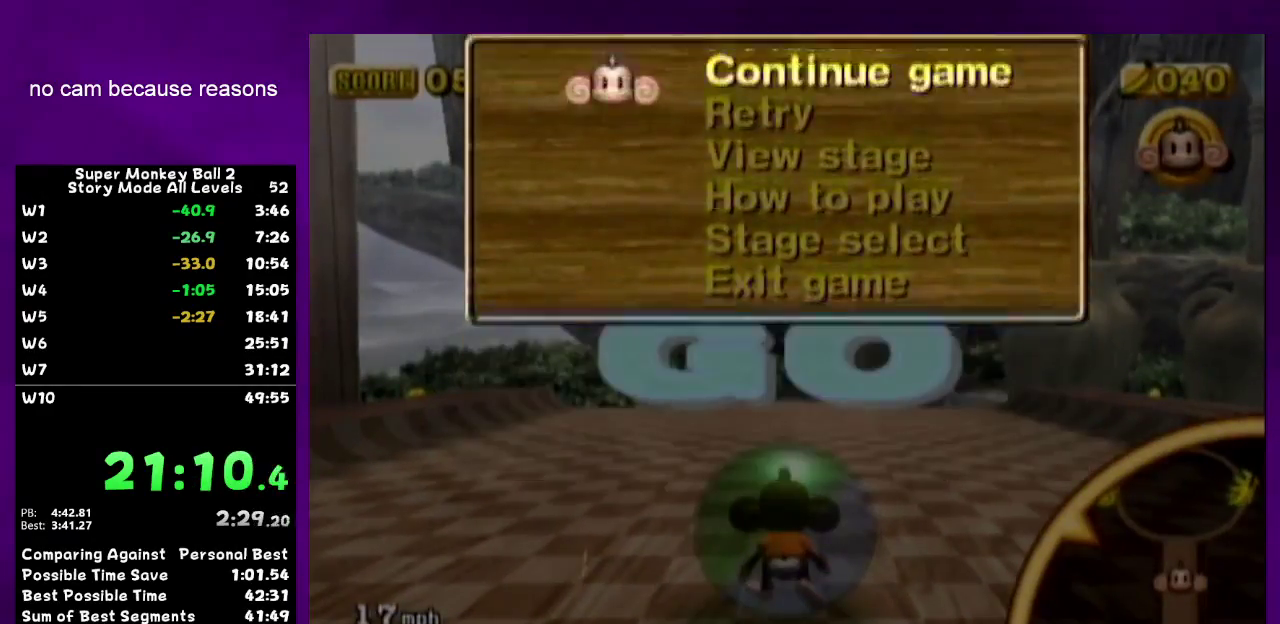
{"buttons": [], "left_stick": "up-right", "right_stick": "center", "events": [[133, "B", "up"]]}
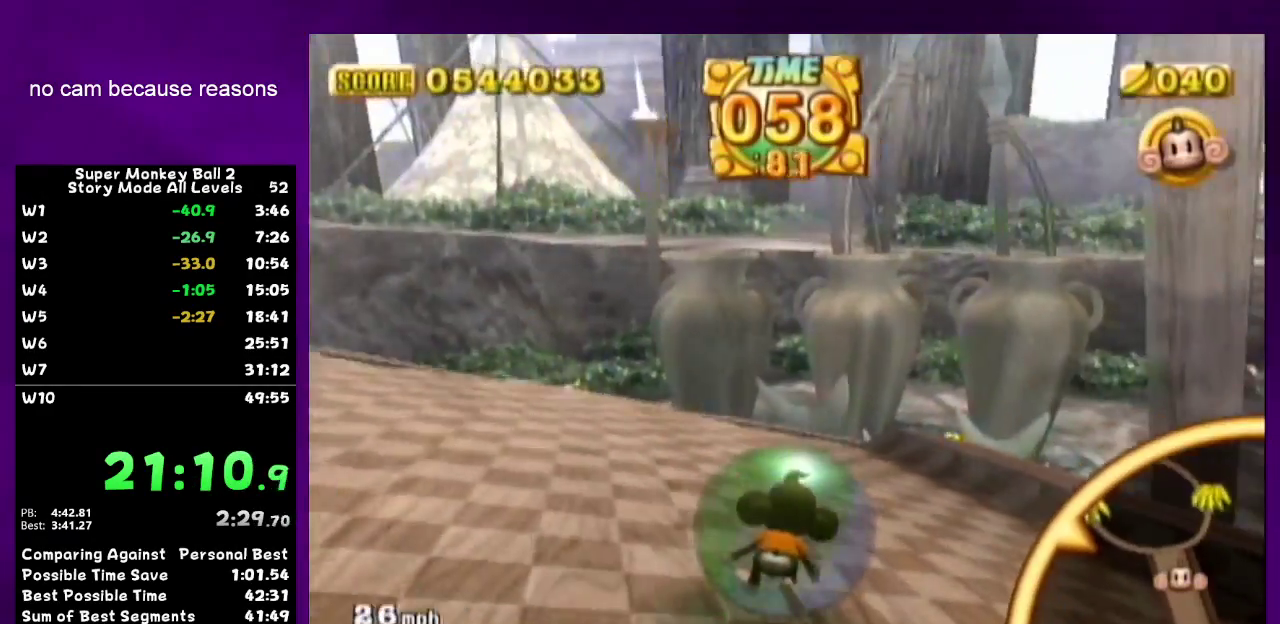
{"buttons": [], "left_stick": "up-right", "right_stick": "center", "events": []}
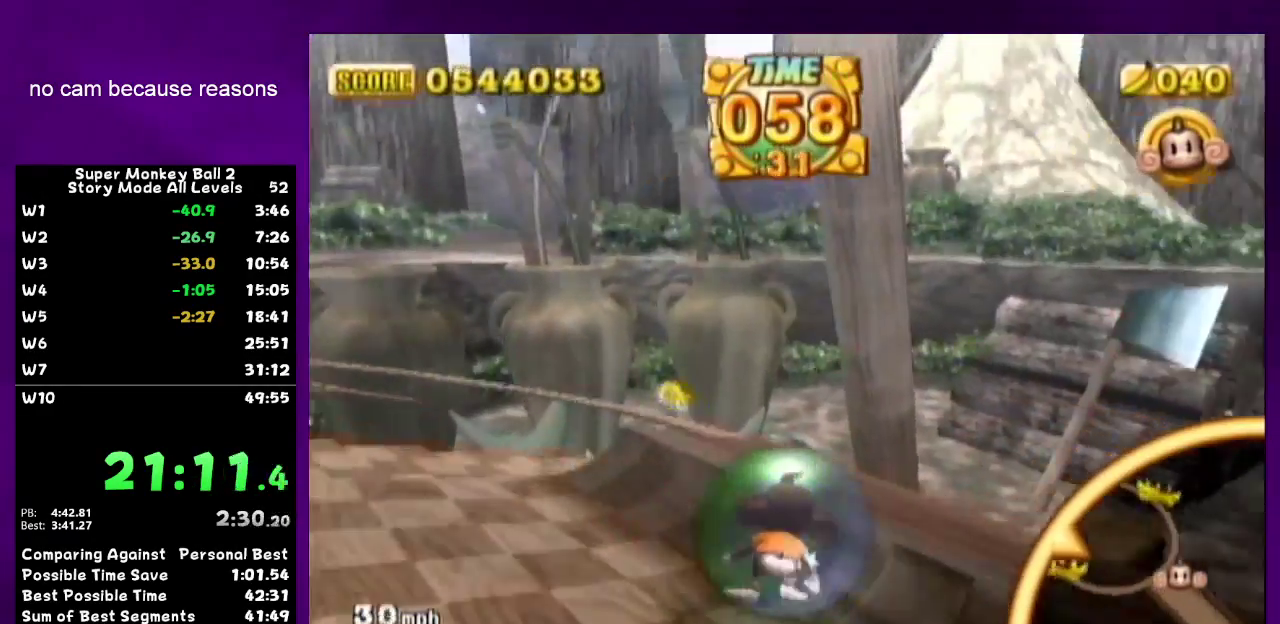
{"buttons": ["START"], "left_stick": "up-right", "right_stick": "center", "events": [[483, "START", "down"]]}
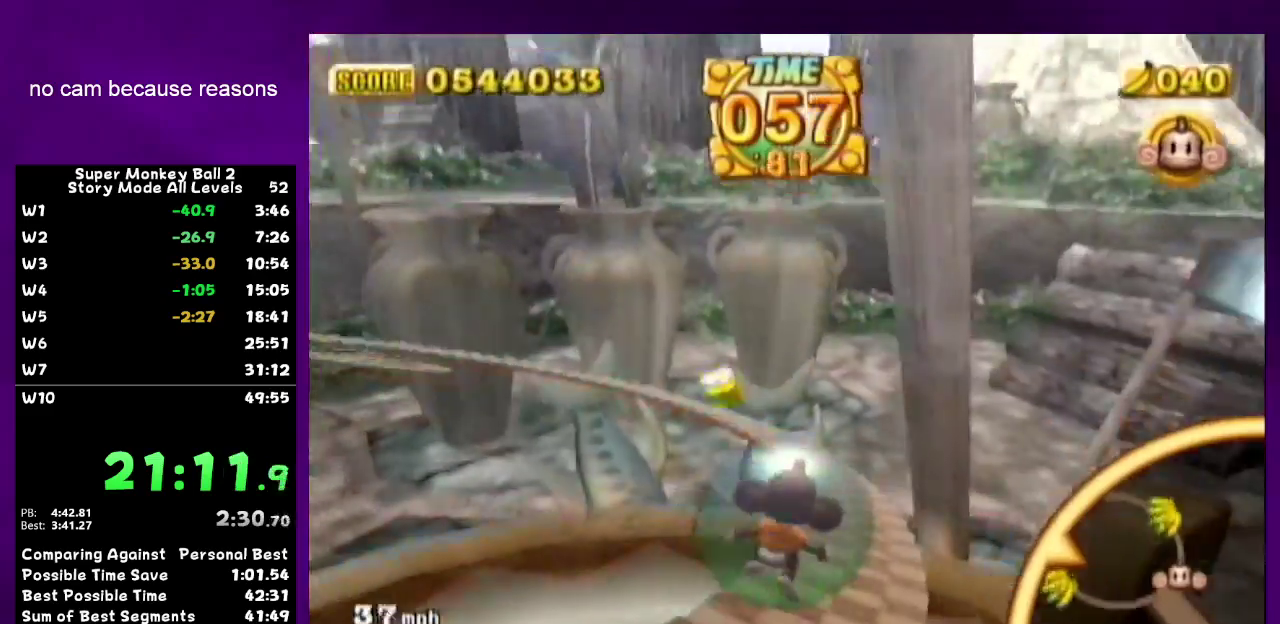
{"buttons": ["B"], "left_stick": "up-right", "right_stick": "center", "events": [[67, "START", "up"], [500, "B", "down"]]}
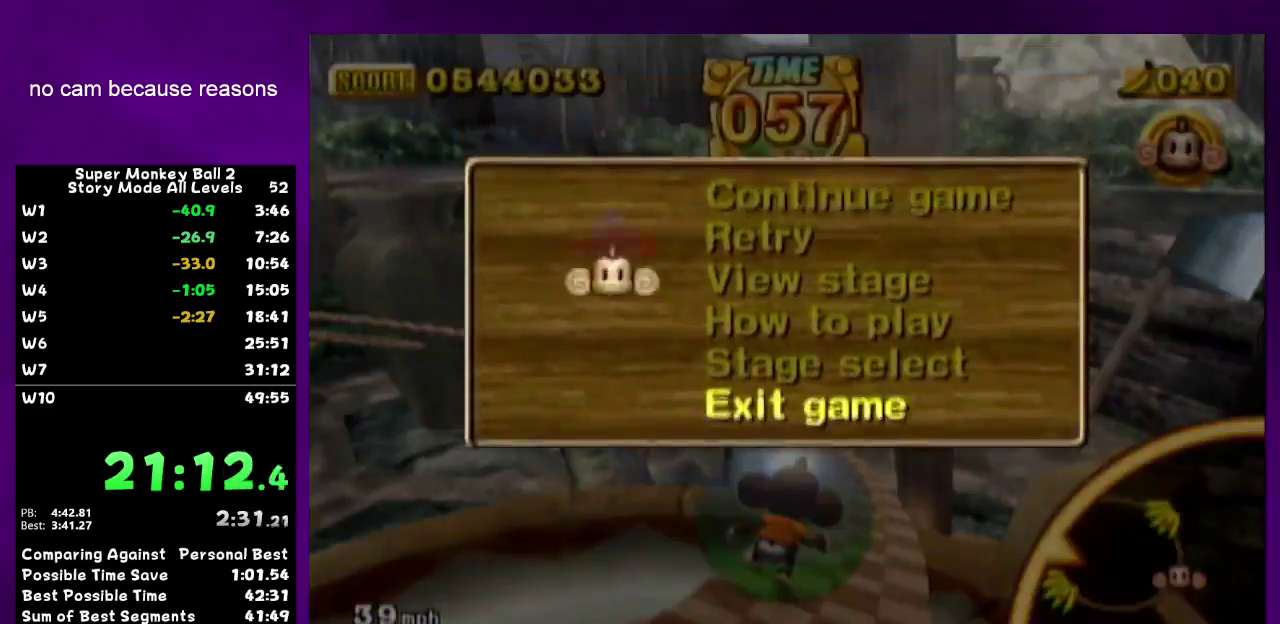
{"buttons": [], "left_stick": "up-right", "right_stick": "center", "events": [[67, "START", "down"], [100, "B", "up"], [133, "START", "up"]]}
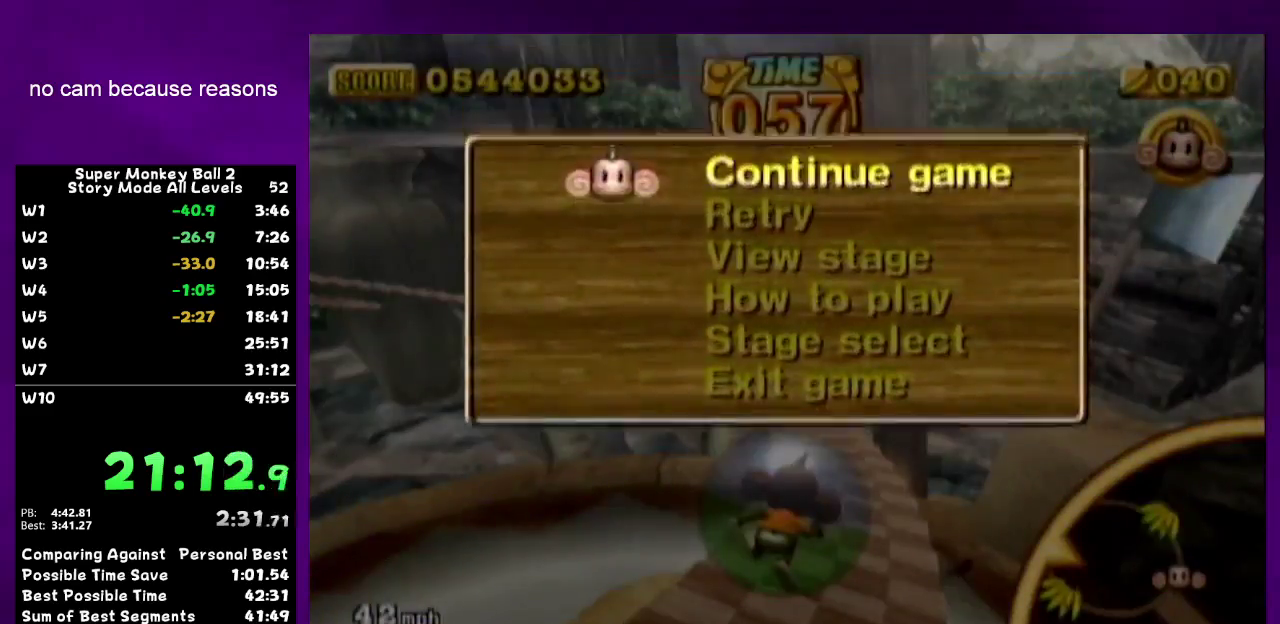
{"buttons": ["B"], "left_stick": "up-left", "right_stick": "center", "events": [[167, "B", "down"], [200, "START", "down"], [250, "B", "up"], [250, "START", "up"], [383, "left_stick", "up-left"], [467, "B", "down"]]}
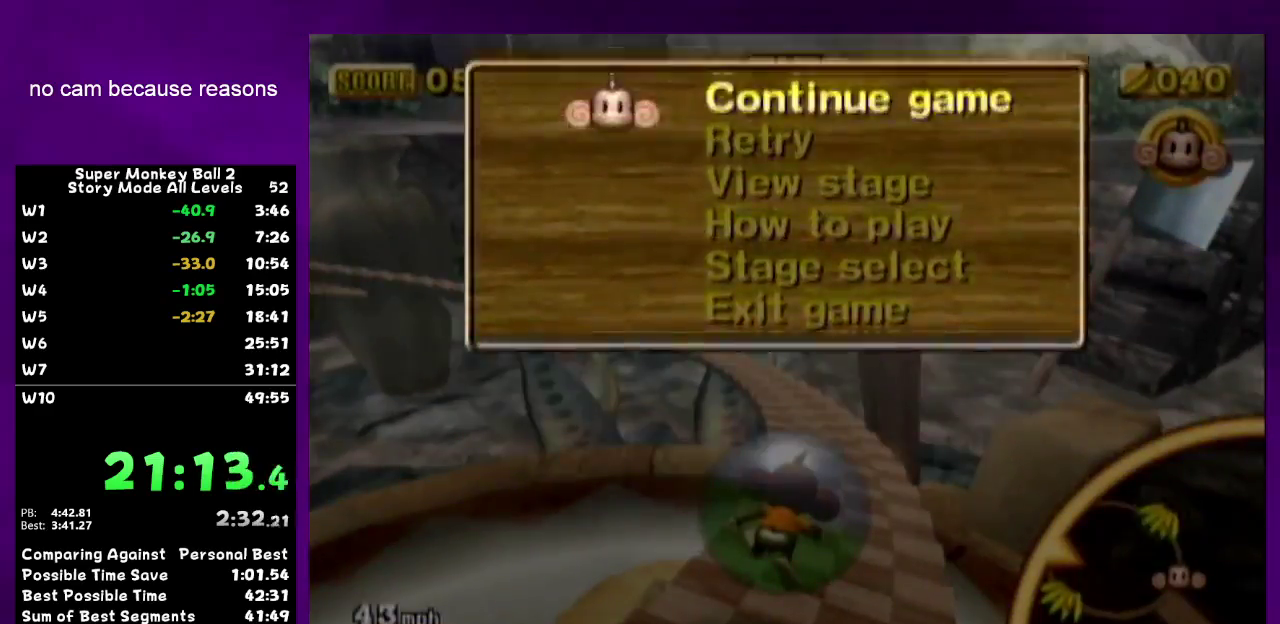
{"buttons": [], "left_stick": "up-left", "right_stick": "center", "events": [[100, "B", "up"]]}
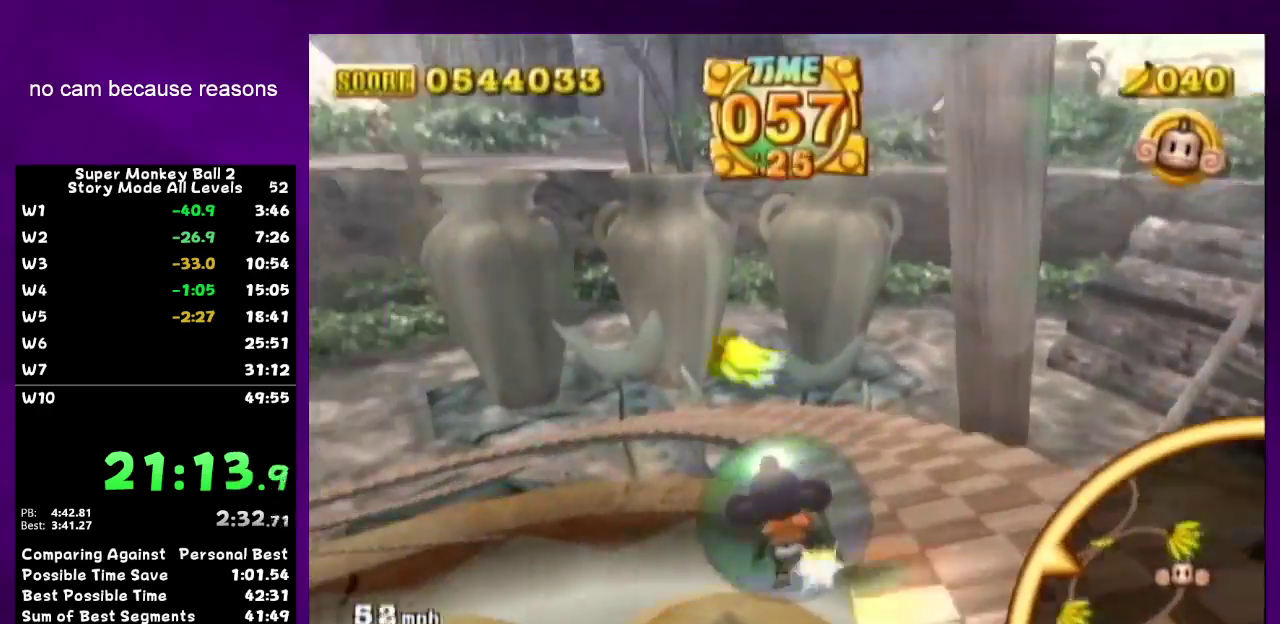
{"buttons": [], "left_stick": "up-left", "right_stick": "center", "events": []}
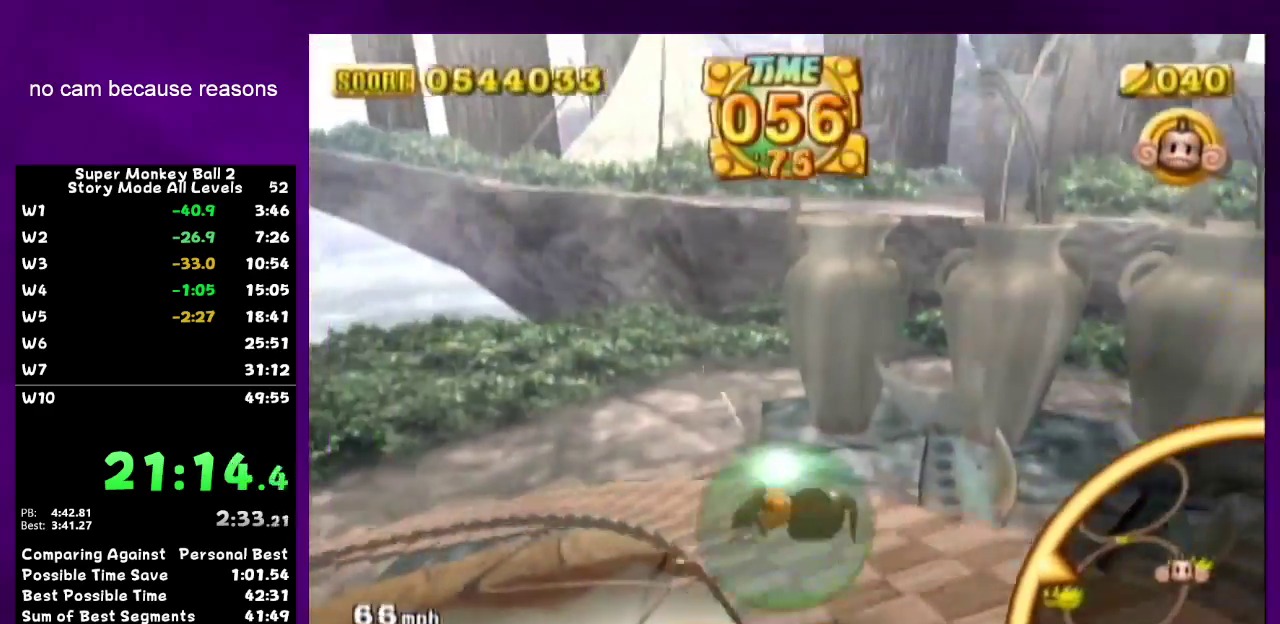
{"buttons": [], "left_stick": "up", "right_stick": "center", "events": [[283, "left_stick", "up-right"], [433, "left_stick", "up"]]}
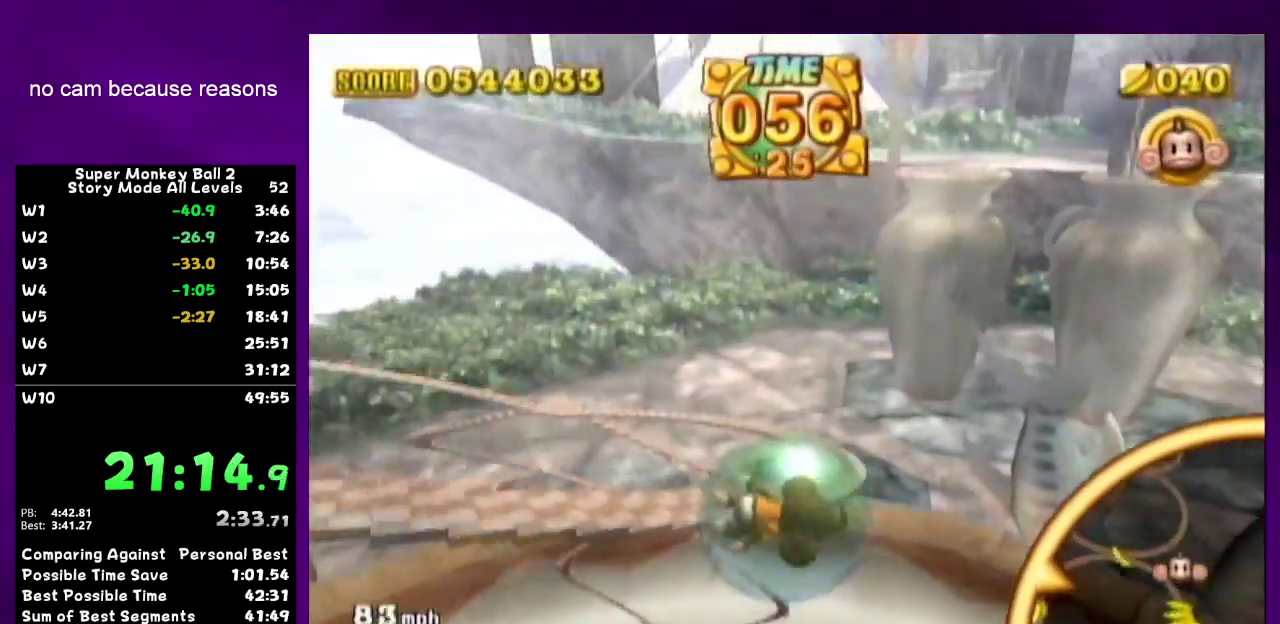
{"buttons": [], "left_stick": "up", "right_stick": "center", "events": [[67, "left_stick", "up-left"], [400, "left_stick", "up"]]}
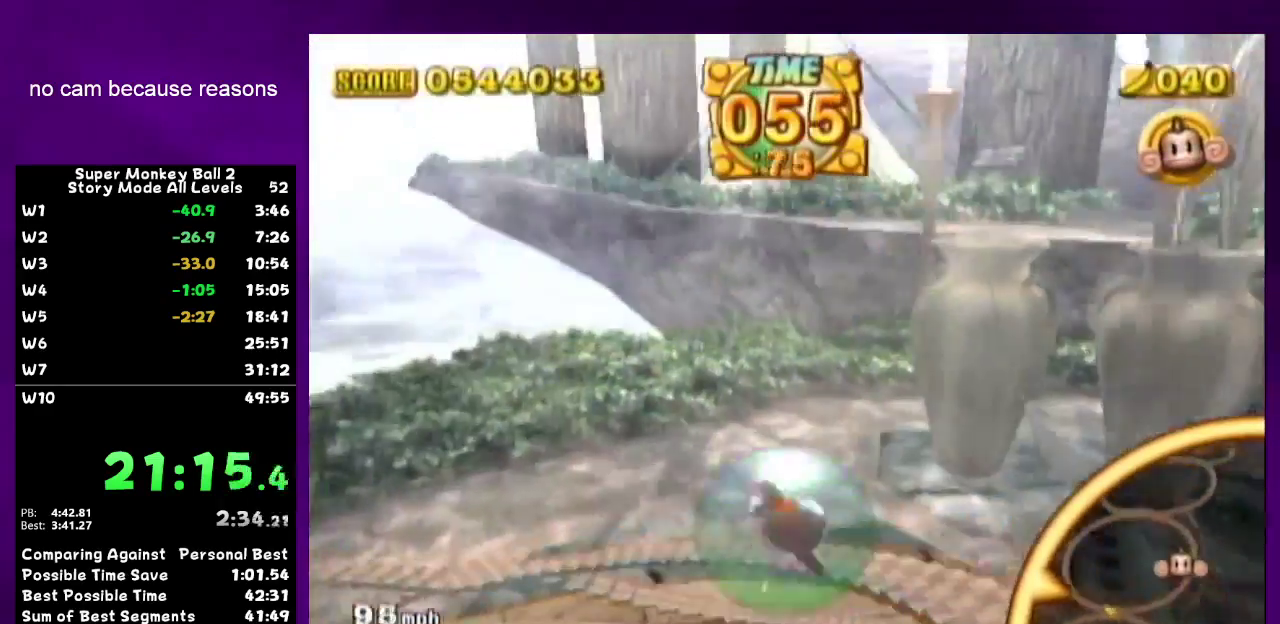
{"buttons": [], "left_stick": "center", "right_stick": "center", "events": [[50, "left_stick", "up-left"], [183, "left_stick", "center"]]}
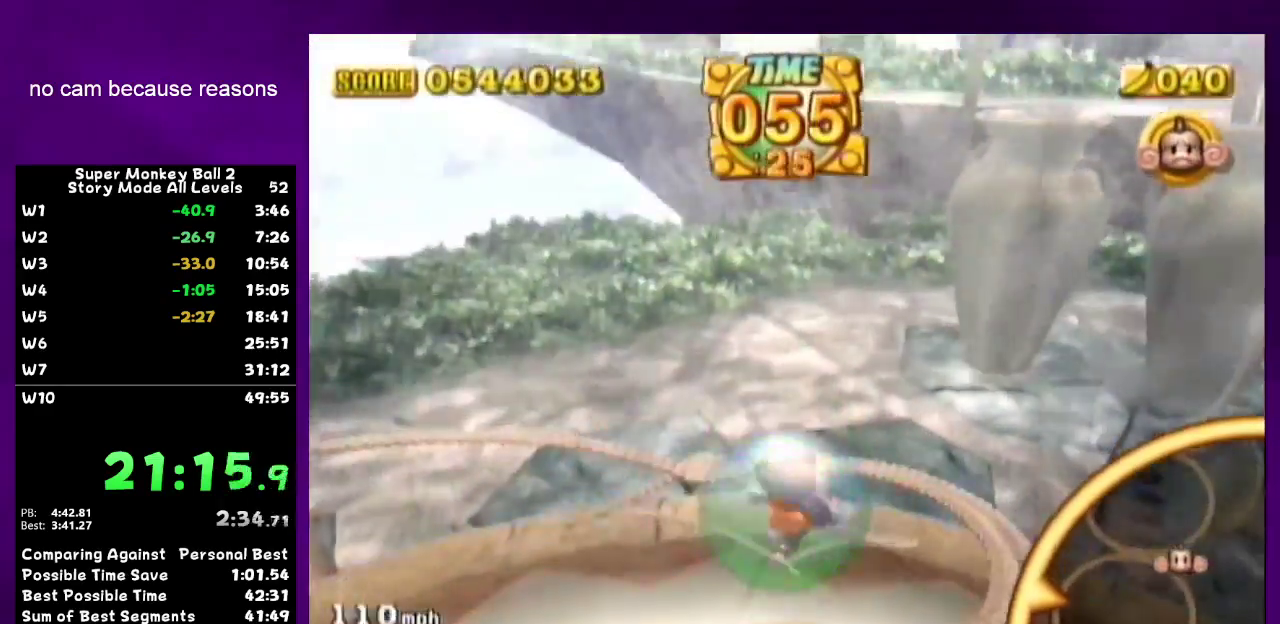
{"buttons": [], "left_stick": "center", "right_stick": "center", "events": []}
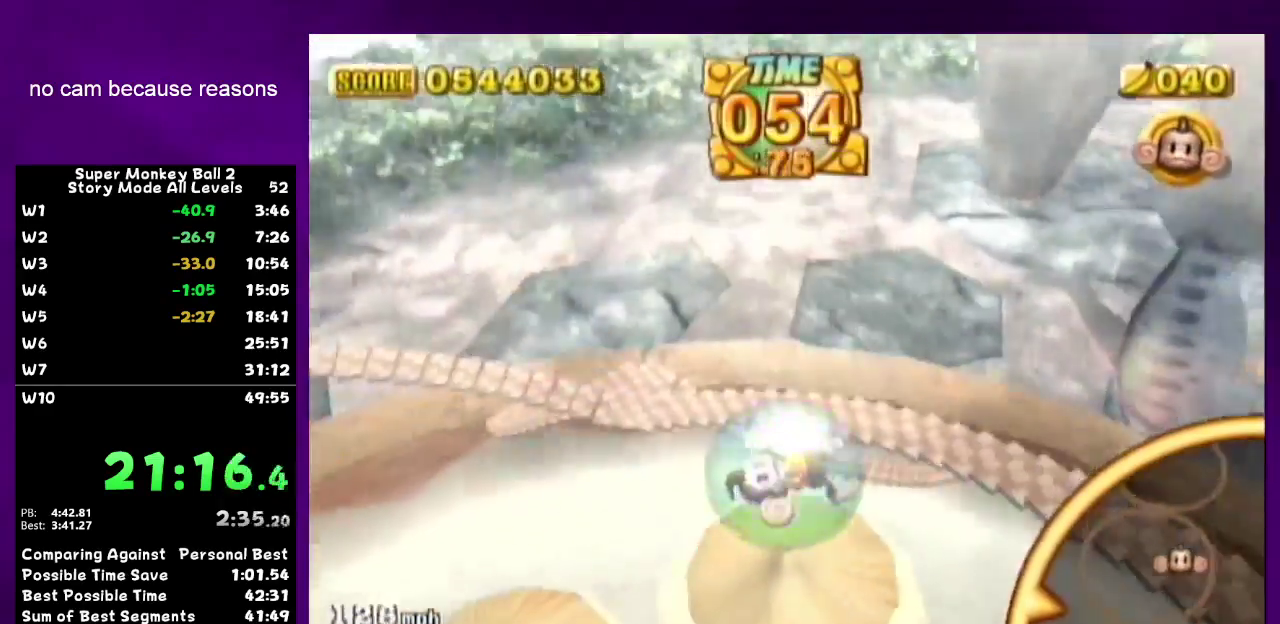
{"buttons": [], "left_stick": "center", "right_stick": "center", "events": [[150, "left_stick", "down-left"], [350, "left_stick", "down"], [433, "left_stick", "center"]]}
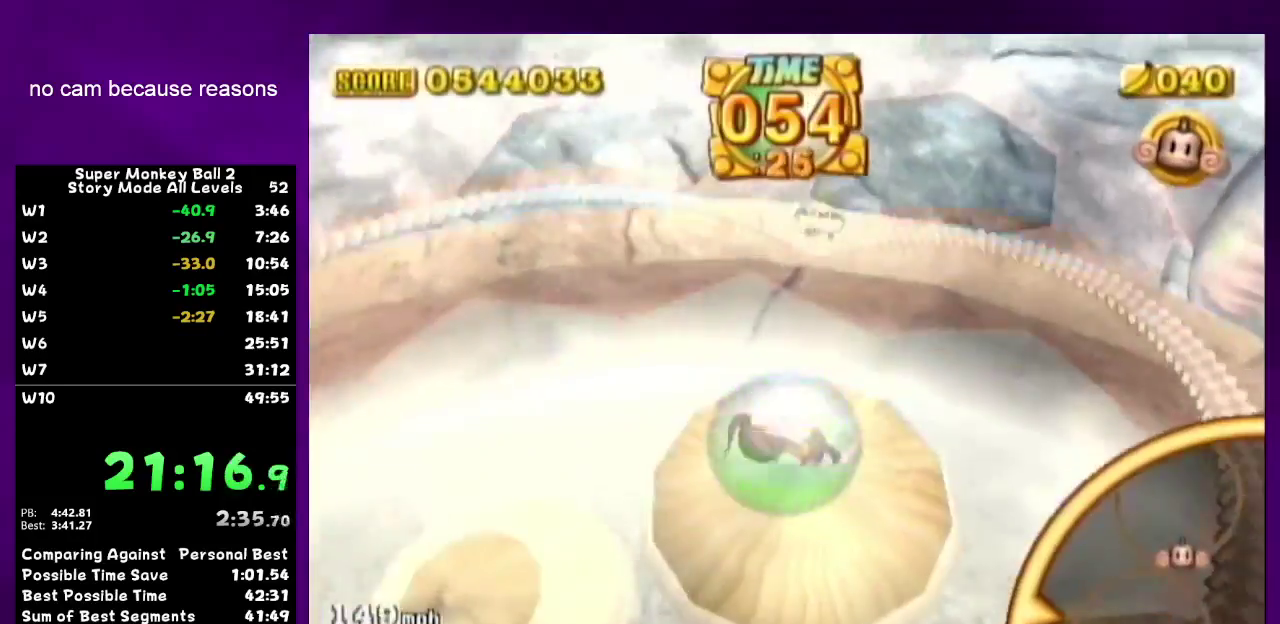
{"buttons": [], "left_stick": "up-right", "right_stick": "center", "events": [[167, "left_stick", "down-left"], [350, "left_stick", "up-right"], [400, "left_stick", "center"], [500, "left_stick", "up-right"]]}
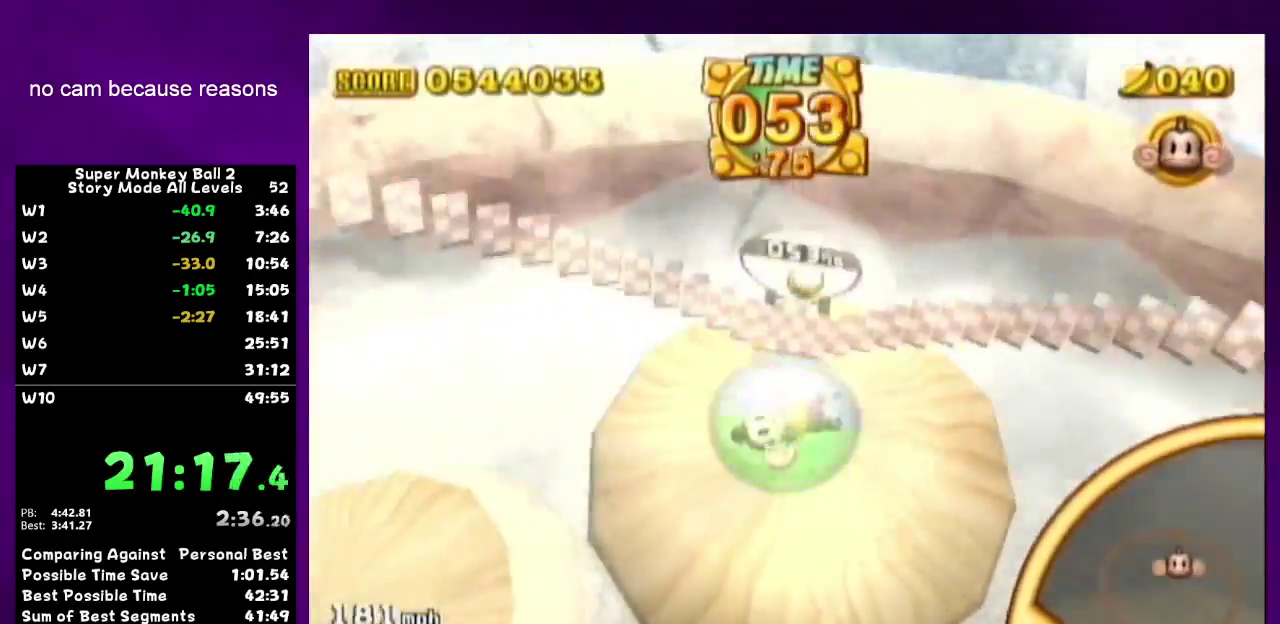
{"buttons": ["START"], "left_stick": "center", "right_stick": "center", "events": [[417, "left_stick", "up"], [483, "START", "down"], [483, "left_stick", "center"]]}
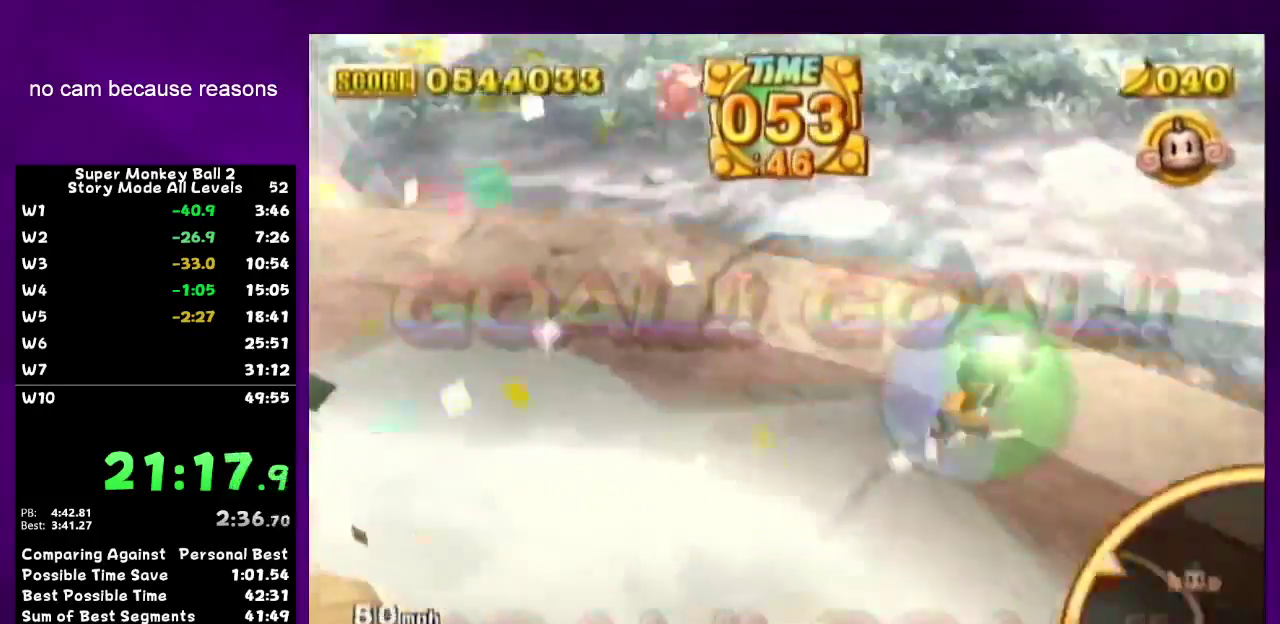
{"buttons": ["A"], "left_stick": "center", "right_stick": "center", "events": [[67, "START", "up"], [133, "left_stick", "up"], [217, "left_stick", "center"], [317, "left_stick", "up"], [417, "left_stick", "center"], [450, "A", "down"]]}
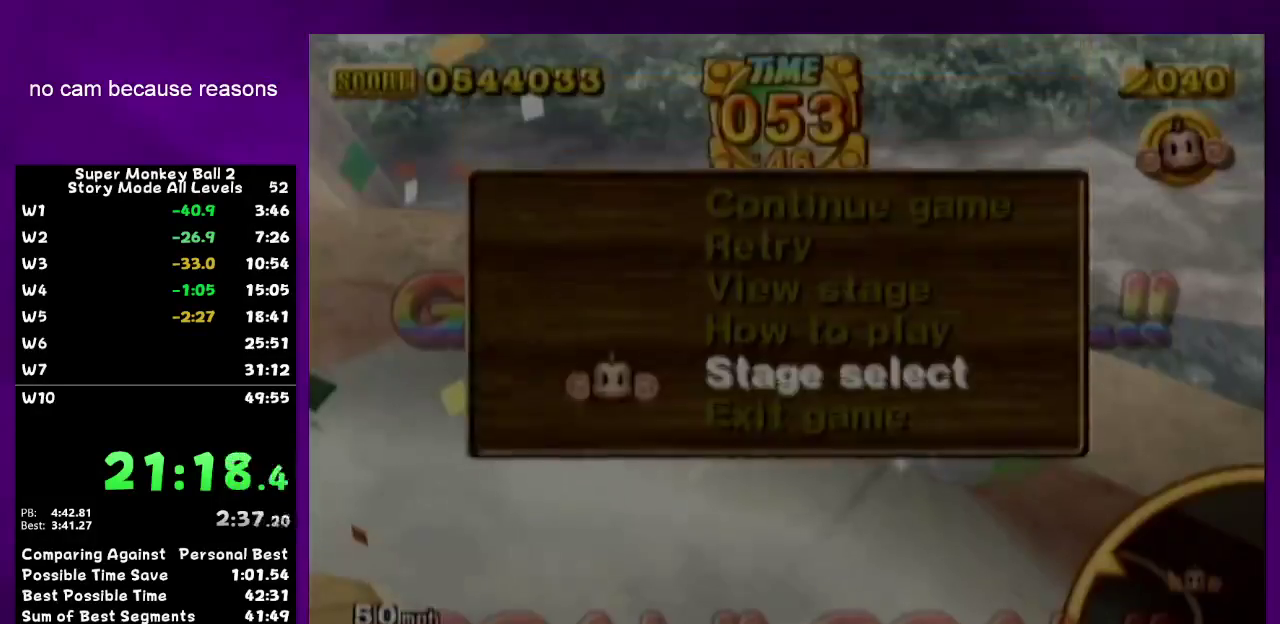
{"buttons": ["A"], "left_stick": "center", "right_stick": "center", "events": []}
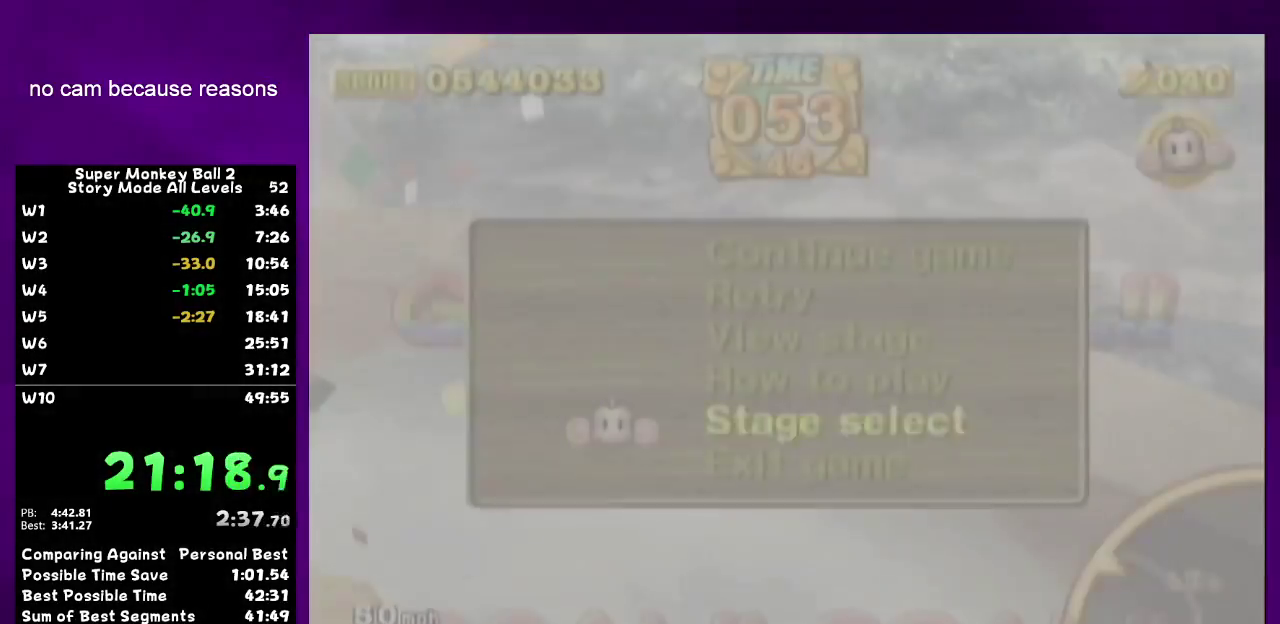
{"buttons": ["A"], "left_stick": "center", "right_stick": "center", "events": []}
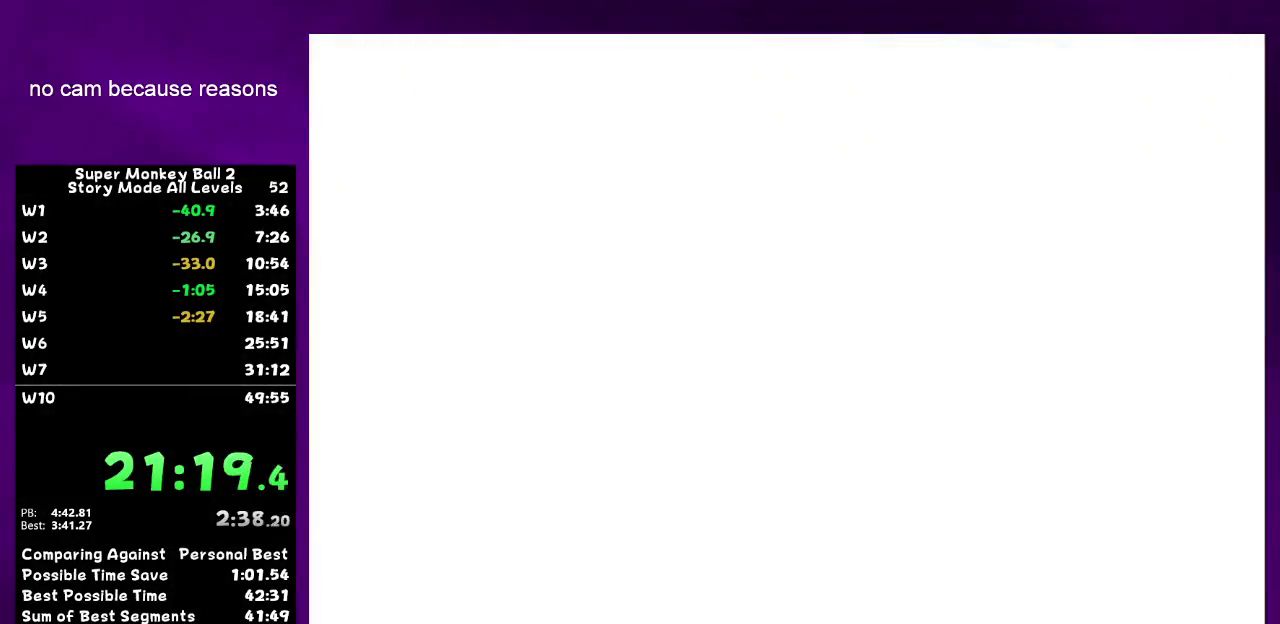
{"buttons": ["A"], "left_stick": "center", "right_stick": "center", "events": [[317, "A", "up"], [467, "A", "down"]]}
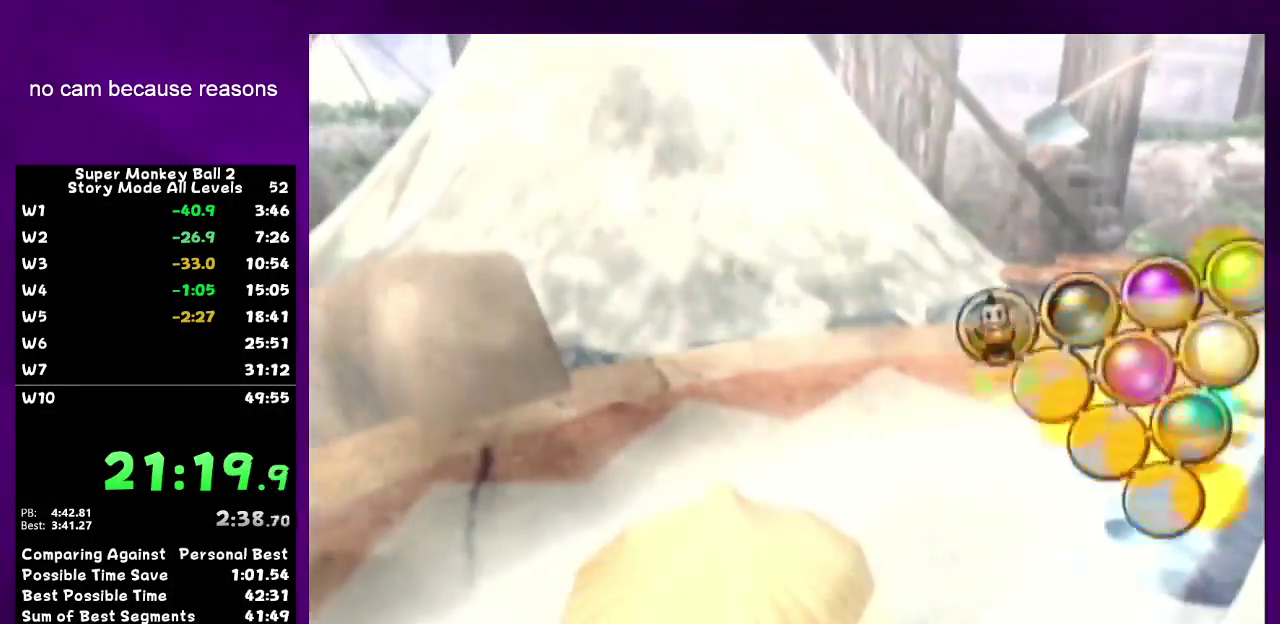
{"buttons": ["A"], "left_stick": "center", "right_stick": "center", "events": [[33, "A", "up"], [100, "A", "down"], [283, "A", "up"], [350, "A", "down"], [417, "A", "up"], [467, "A", "down"]]}
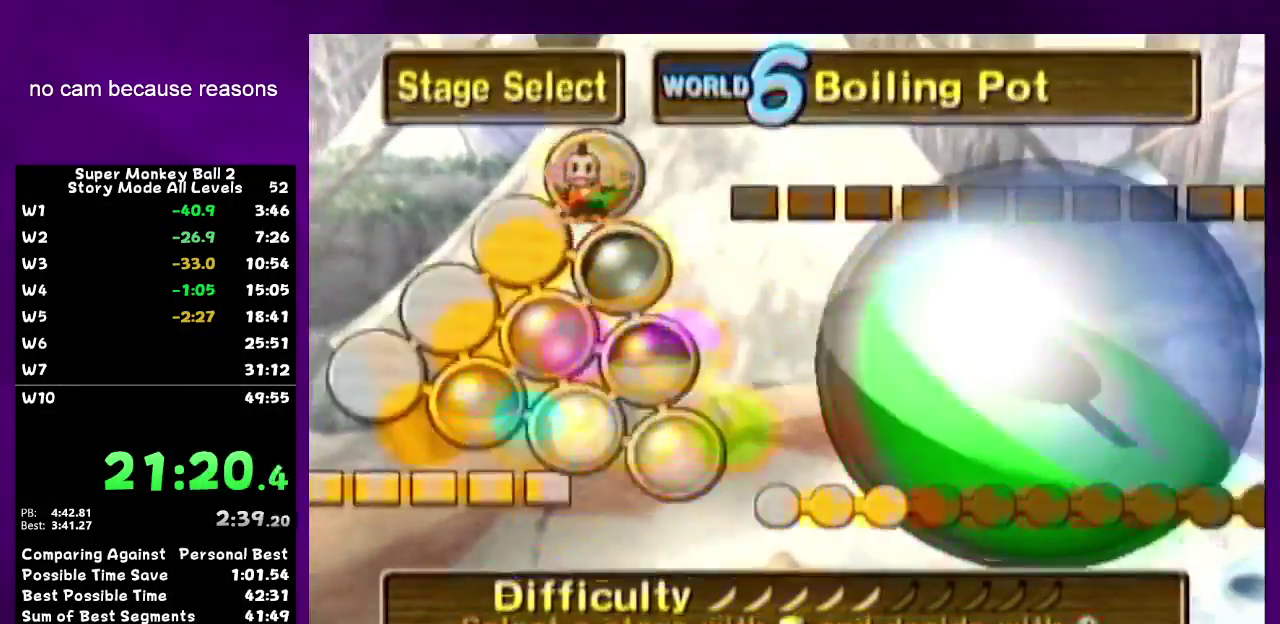
{"buttons": [], "left_stick": "center", "right_stick": "center", "events": [[33, "A", "up"], [100, "A", "down"], [167, "A", "up"], [250, "A", "down"], [317, "A", "up"]]}
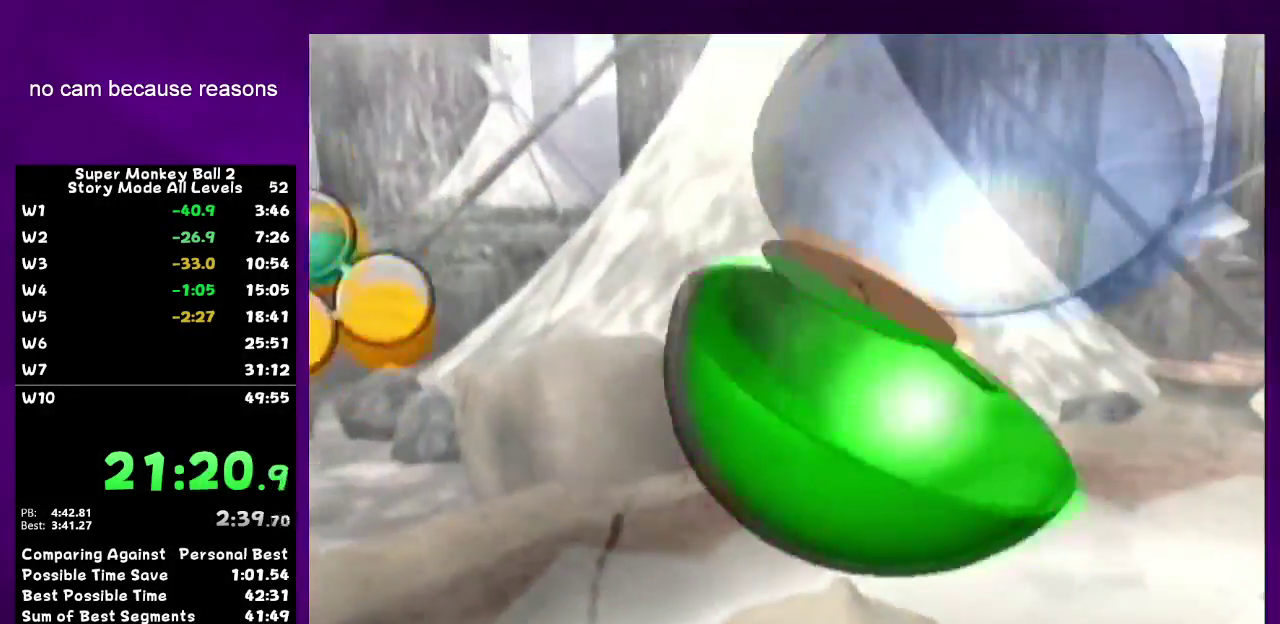
{"buttons": [], "left_stick": "center", "right_stick": "center", "events": [[33, "A", "down"], [433, "A", "up"]]}
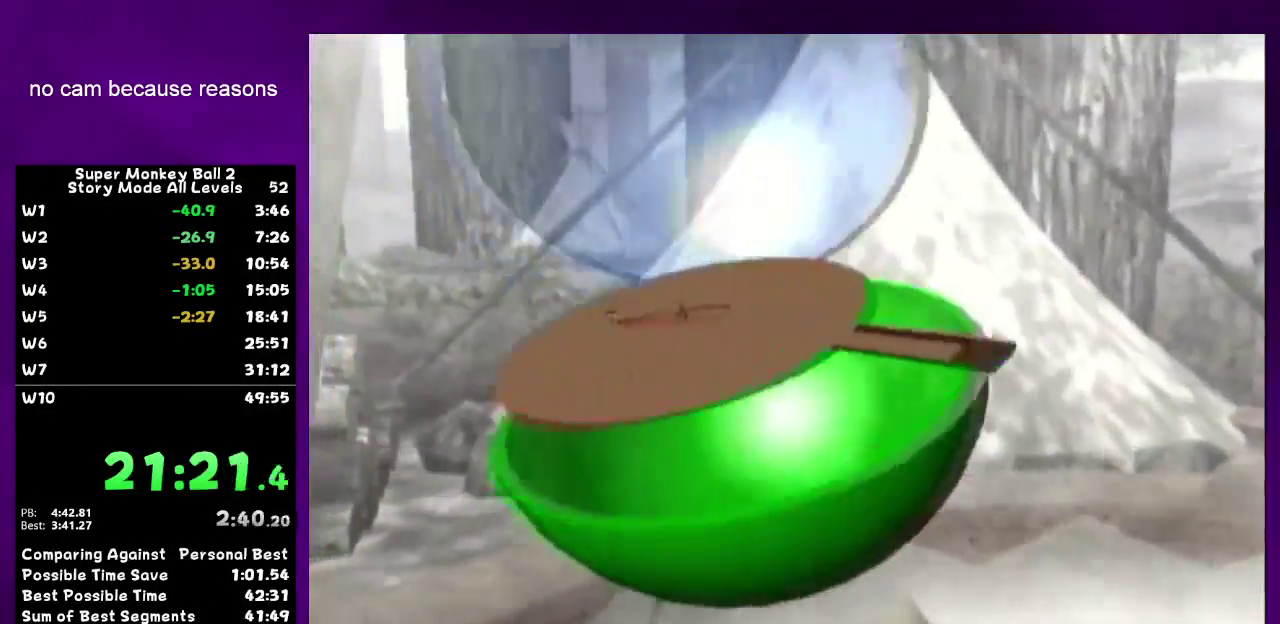
{"buttons": ["A"], "left_stick": "center", "right_stick": "center", "events": [[33, "A", "down"], [133, "A", "up"], [217, "A", "down"]]}
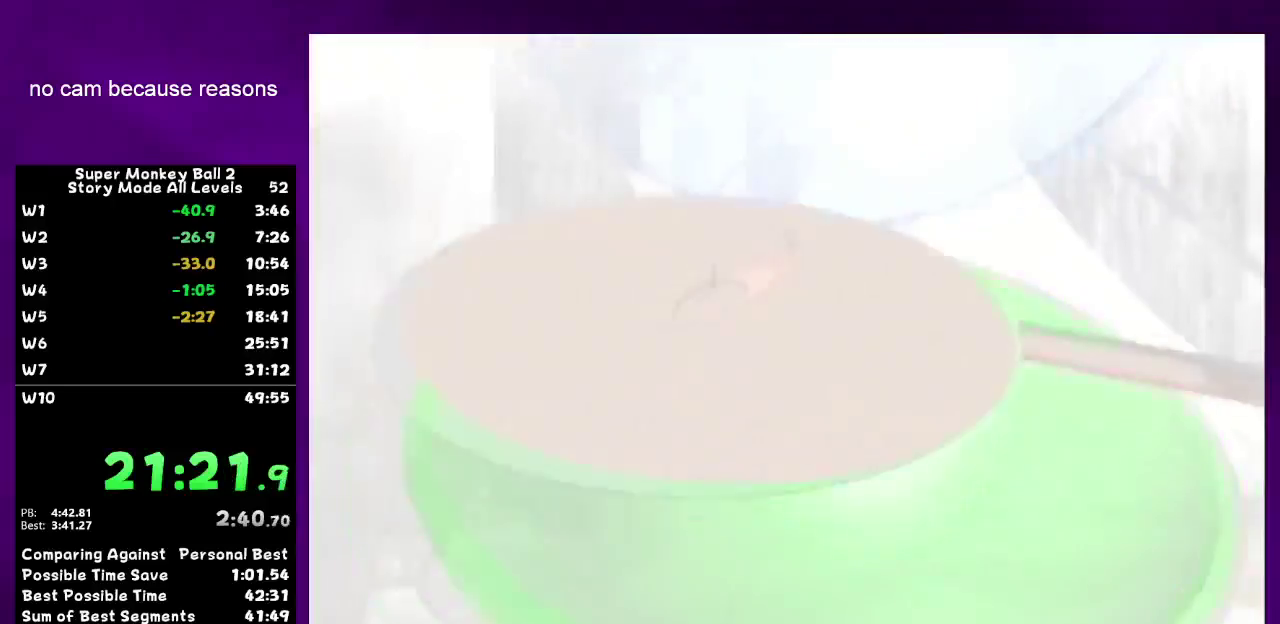
{"buttons": ["A"], "left_stick": "center", "right_stick": "center", "events": [[33, "A", "up"], [100, "A", "down"], [383, "A", "up"], [500, "A", "down"]]}
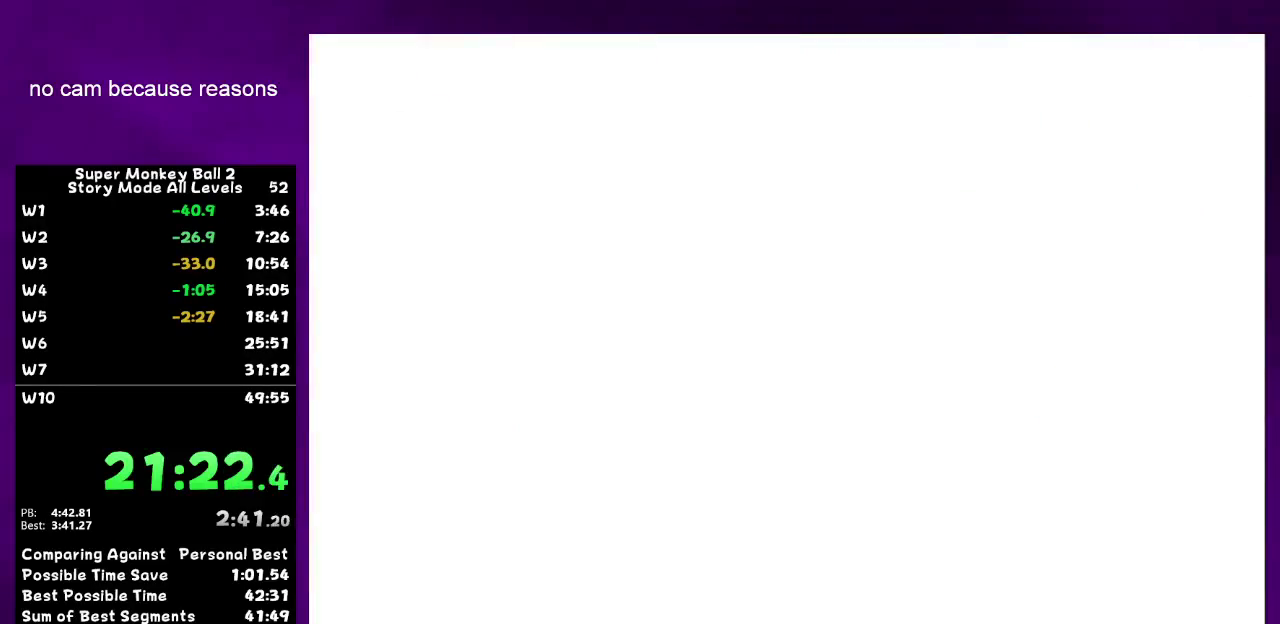
{"buttons": ["A"], "left_stick": "center", "right_stick": "center", "events": []}
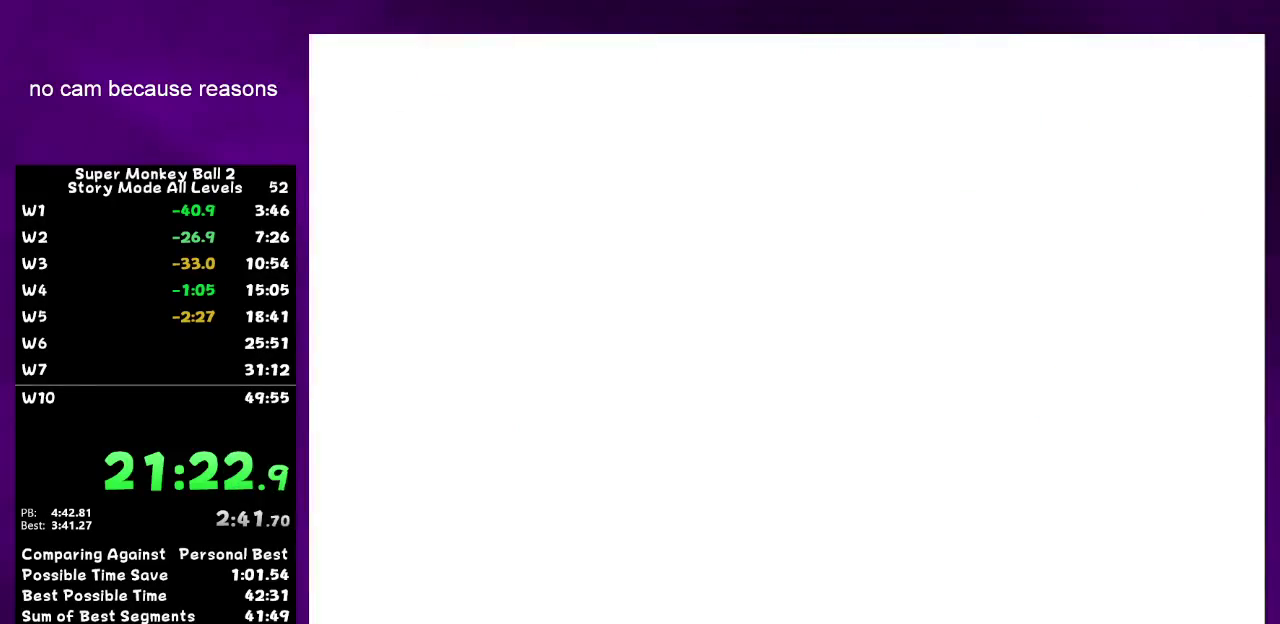
{"buttons": [], "left_stick": "center", "right_stick": "center", "events": [[250, "A", "up"], [317, "A", "down"], [500, "A", "up"]]}